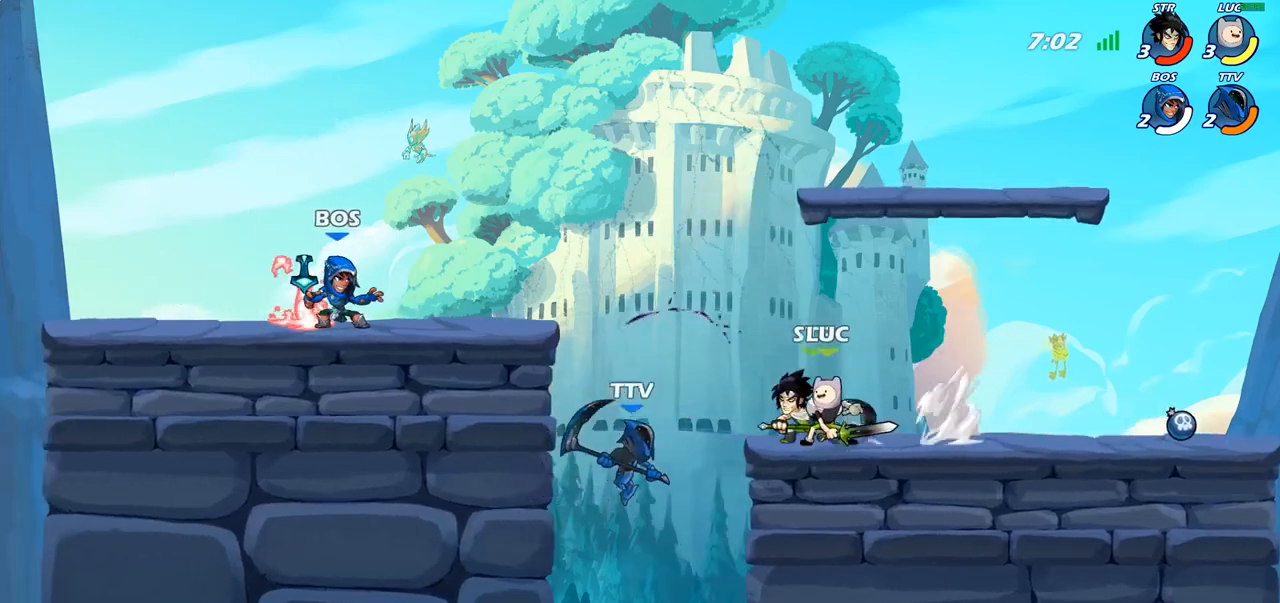
Gameplay with a controller (PlayStation layout); each line is a JSON object with the inputs held at the frame after it. "events" lists button and stick changes between this image and that frame as [ms after this image, input, new state], when the widget could be followed in between.
{"buttons": [], "left_stick": "center", "right_stick": "center", "events": [[17, "left_stick", "down"], [100, "CIRCLE", "down"], [200, "CIRCLE", "up"], [233, "left_stick", "center"]]}
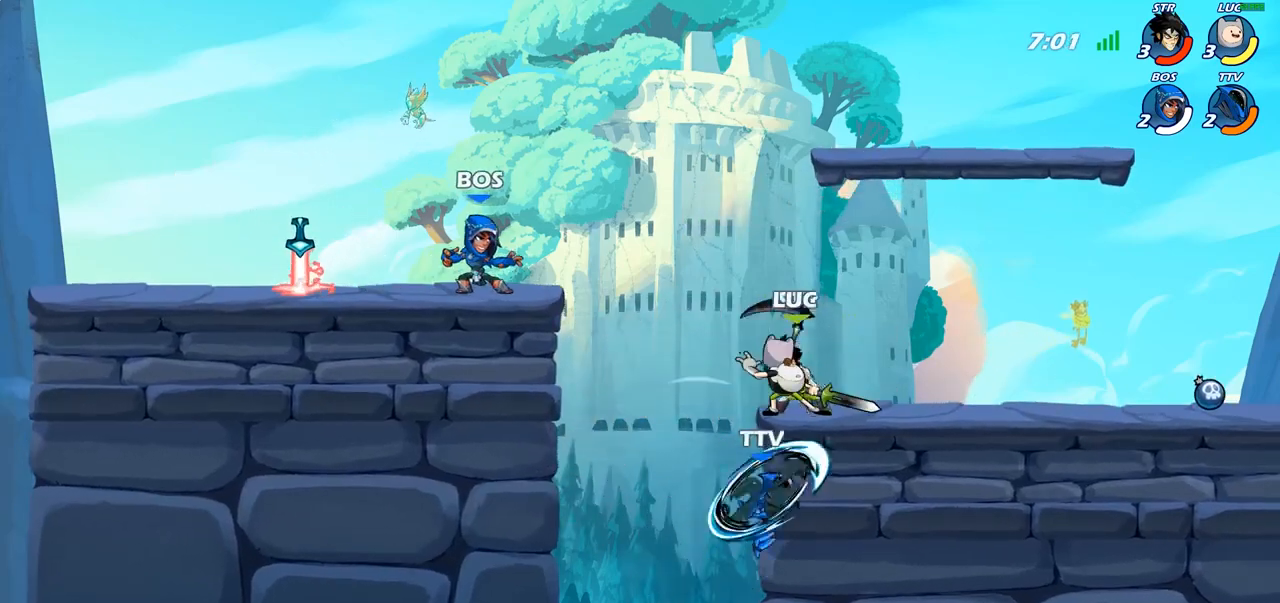
{"buttons": [], "left_stick": "center", "right_stick": "center", "events": [[317, "left_stick", "down"], [433, "left_stick", "center"]]}
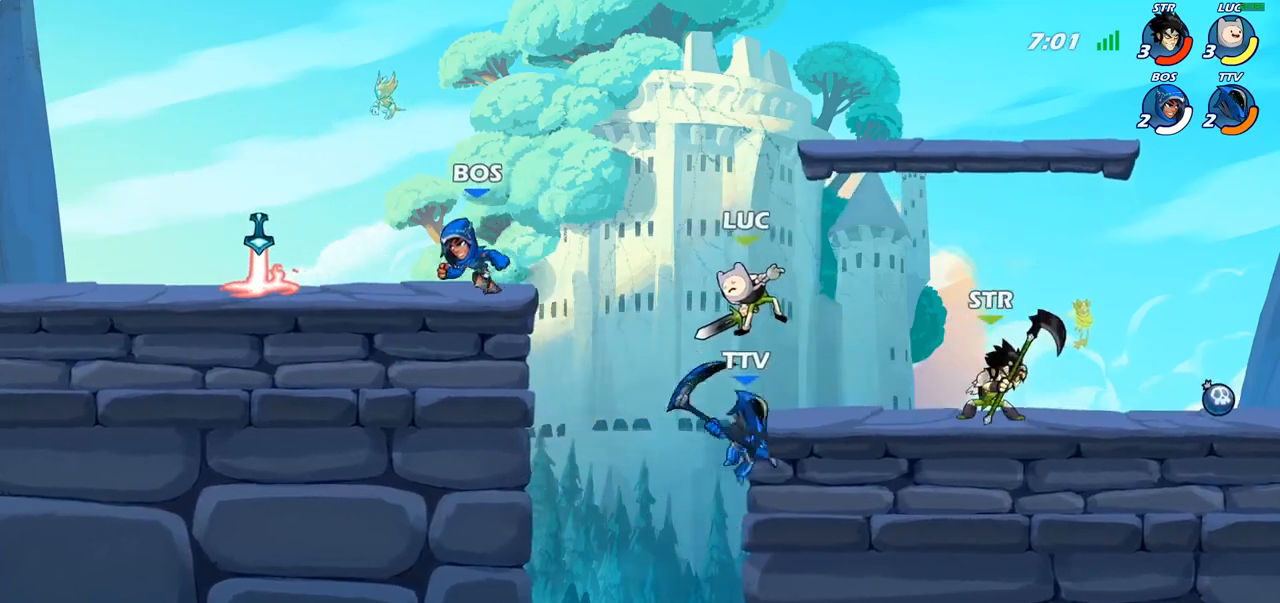
{"buttons": ["CIRCLE"], "left_stick": "down", "right_stick": "center", "events": [[50, "left_stick", "up"], [117, "left_stick", "up-left"], [150, "CROSS", "down"], [267, "CROSS", "up"], [367, "left_stick", "down"], [400, "CIRCLE", "down"]]}
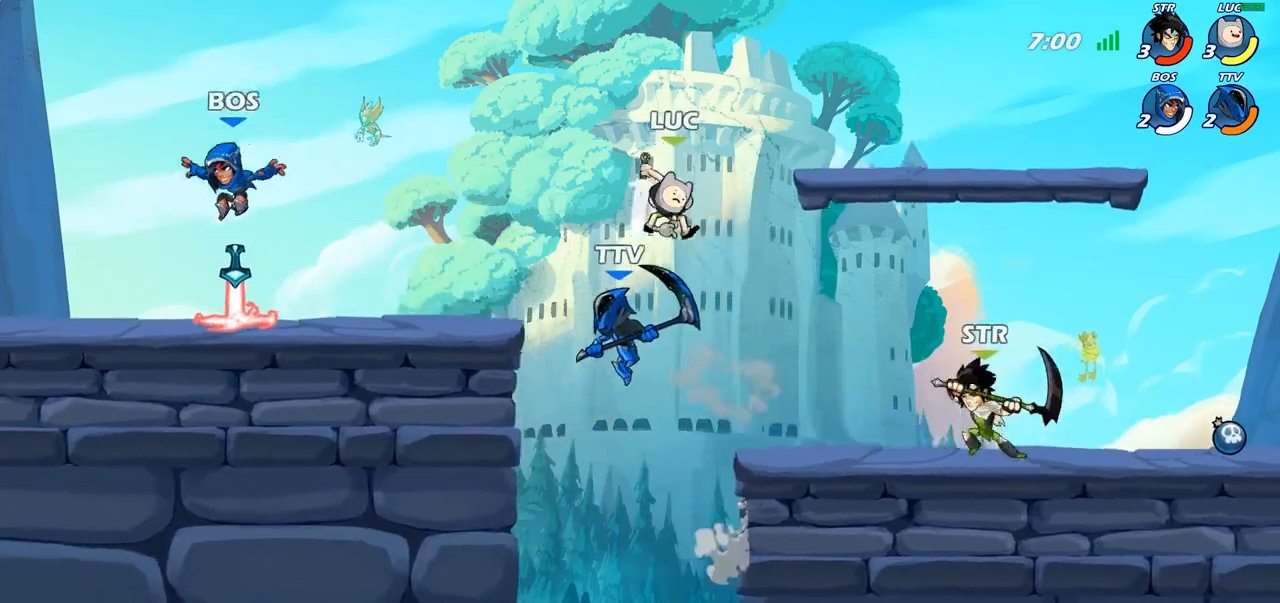
{"buttons": ["CIRCLE"], "left_stick": "down", "right_stick": "center", "events": []}
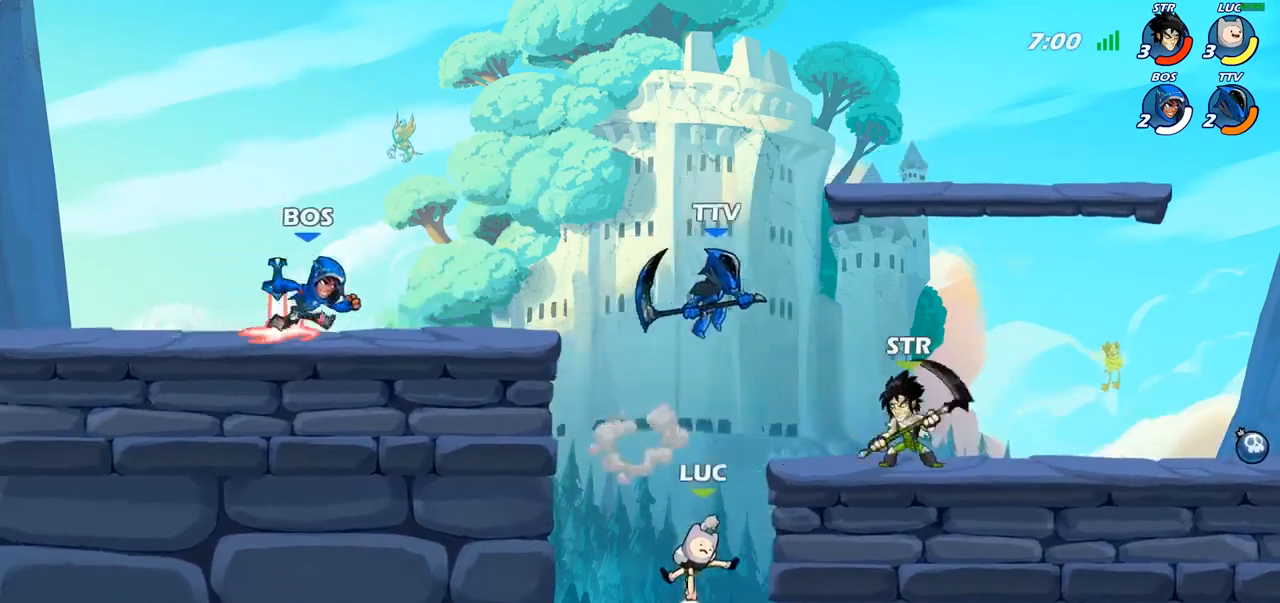
{"buttons": ["CROSS"], "left_stick": "left", "right_stick": "center", "events": [[17, "CIRCLE", "up"], [33, "left_stick", "center"], [267, "left_stick", "left"], [433, "CROSS", "down"]]}
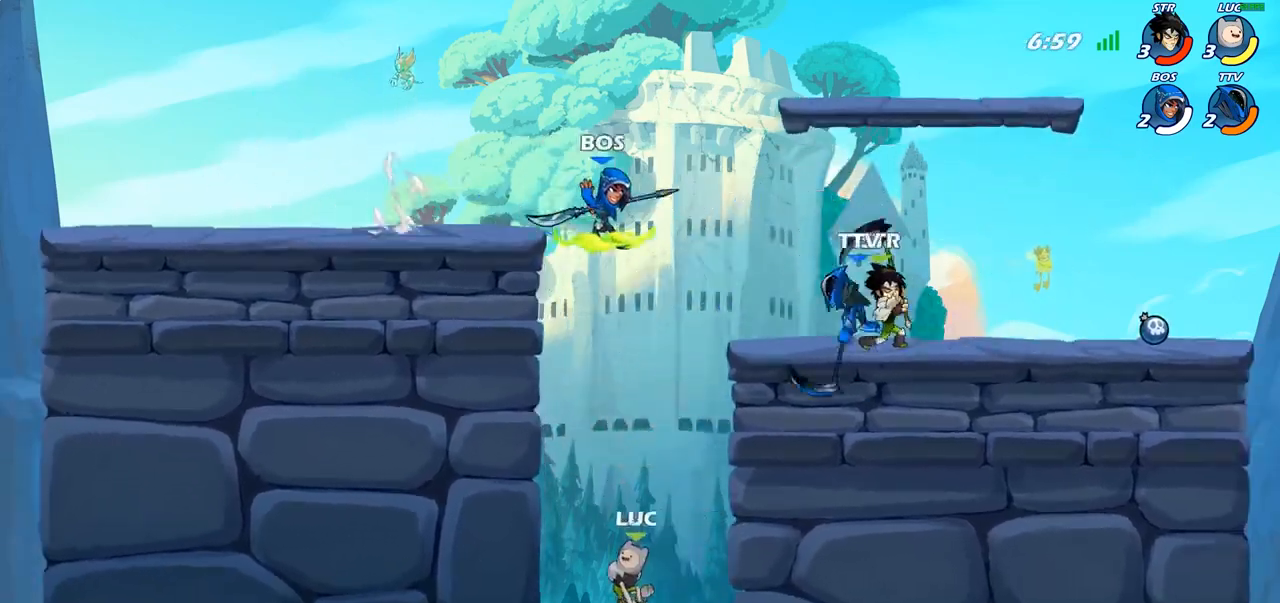
{"buttons": [], "left_stick": "right", "right_stick": "center", "events": [[17, "CROSS", "up"], [267, "left_stick", "up-right"], [417, "left_stick", "right"]]}
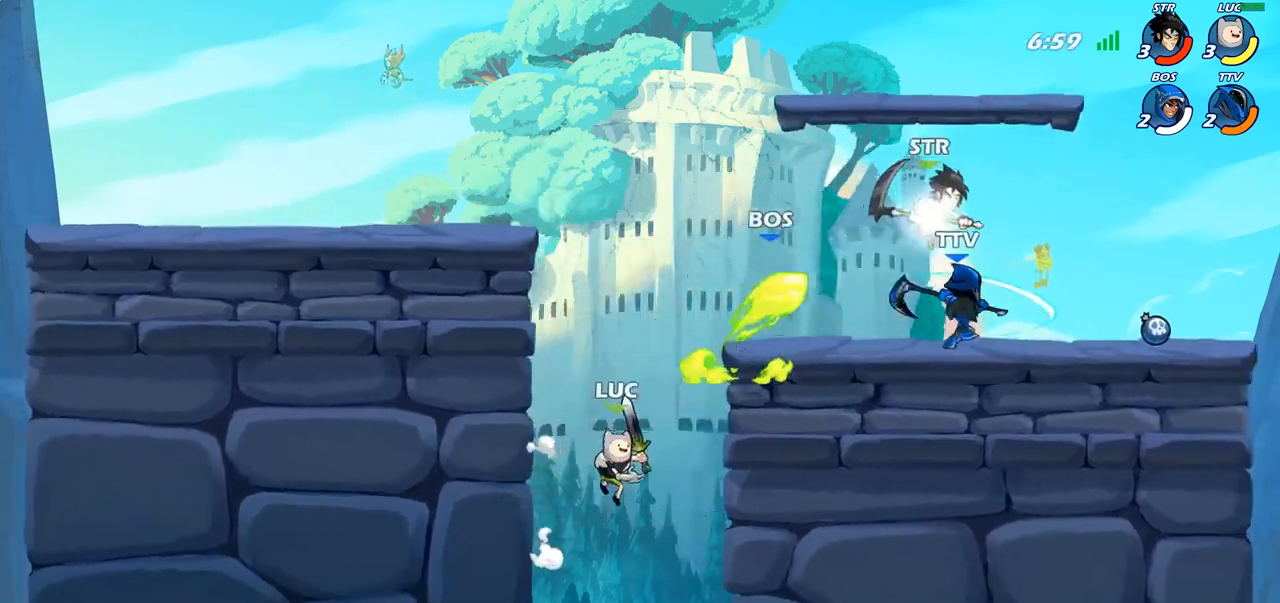
{"buttons": [], "left_stick": "up-right", "right_stick": "center", "events": [[150, "left_stick", "up-right"], [183, "CROSS", "down"], [250, "CROSS", "up"], [267, "CIRCLE", "down"], [400, "CIRCLE", "up"]]}
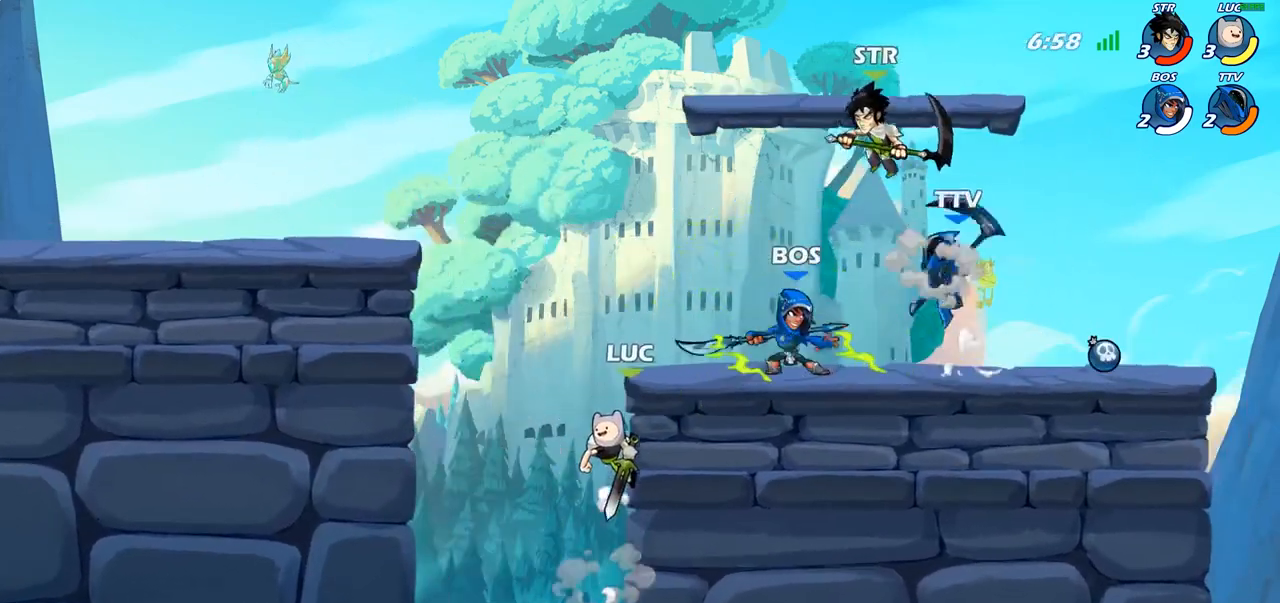
{"buttons": [], "left_stick": "up-right", "right_stick": "center", "events": [[183, "CROSS", "down"], [250, "CIRCLE", "down"], [250, "CROSS", "up"], [383, "CIRCLE", "up"]]}
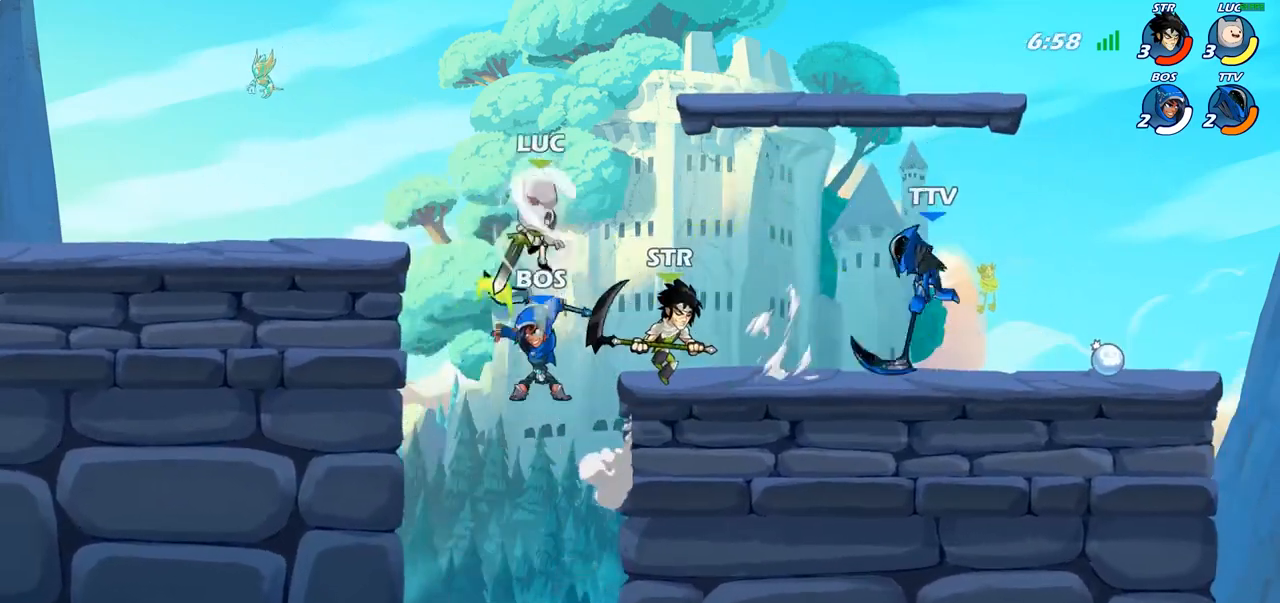
{"buttons": [], "left_stick": "down-left", "right_stick": "center", "events": [[217, "left_stick", "up-left"], [417, "left_stick", "down-left"]]}
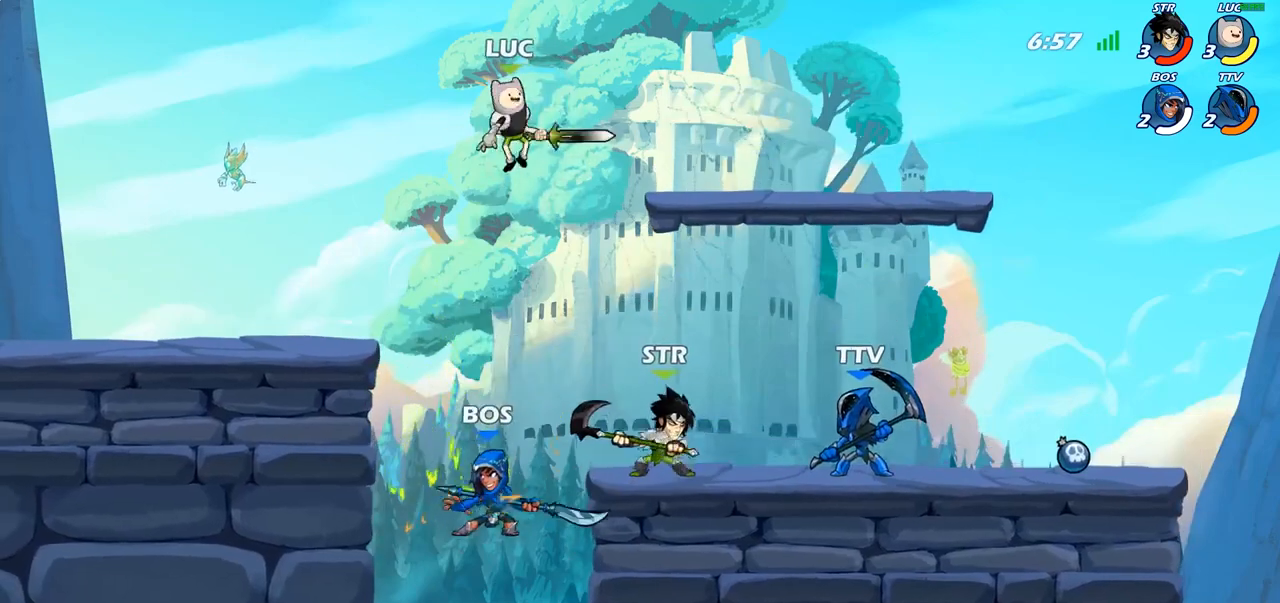
{"buttons": [], "left_stick": "left", "right_stick": "center", "events": [[150, "SQUARE", "down"], [267, "SQUARE", "up"], [450, "left_stick", "left"]]}
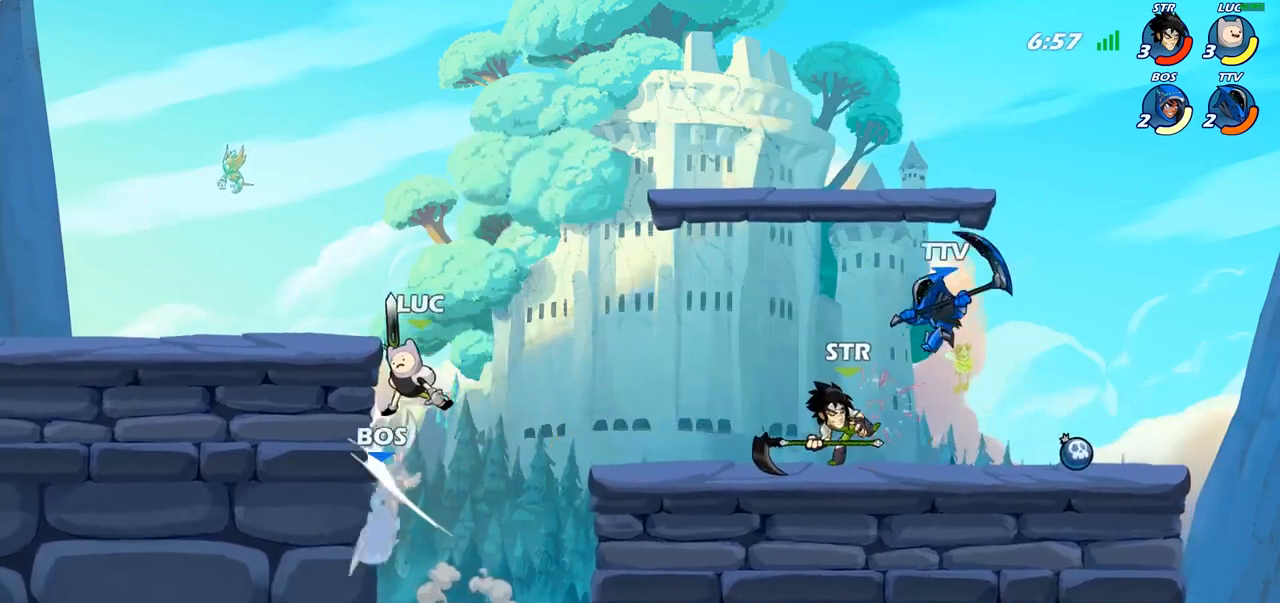
{"buttons": [], "left_stick": "center", "right_stick": "center", "events": [[150, "left_stick", "up-right"], [267, "left_stick", "up-left"], [317, "CROSS", "down"], [400, "left_stick", "center"], [417, "CROSS", "up"], [450, "left_stick", "right"], [500, "left_stick", "center"]]}
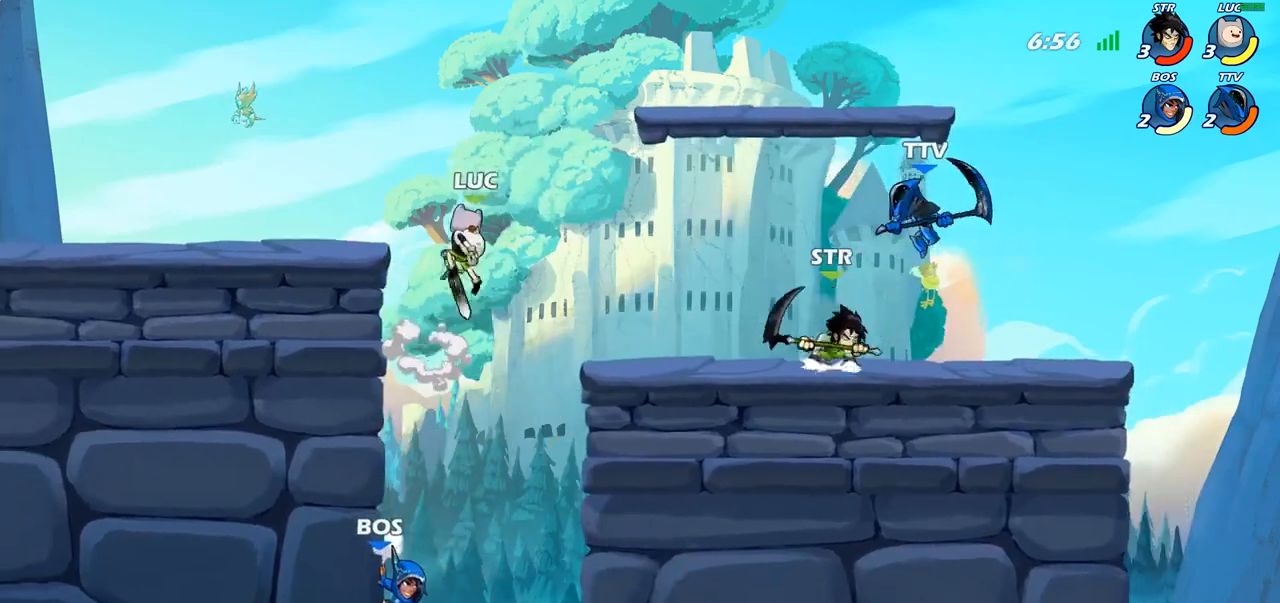
{"buttons": [], "left_stick": "up", "right_stick": "center", "events": [[67, "left_stick", "down-left"], [333, "CIRCLE", "down"], [333, "left_stick", "right"], [383, "CIRCLE", "up"], [450, "left_stick", "up"]]}
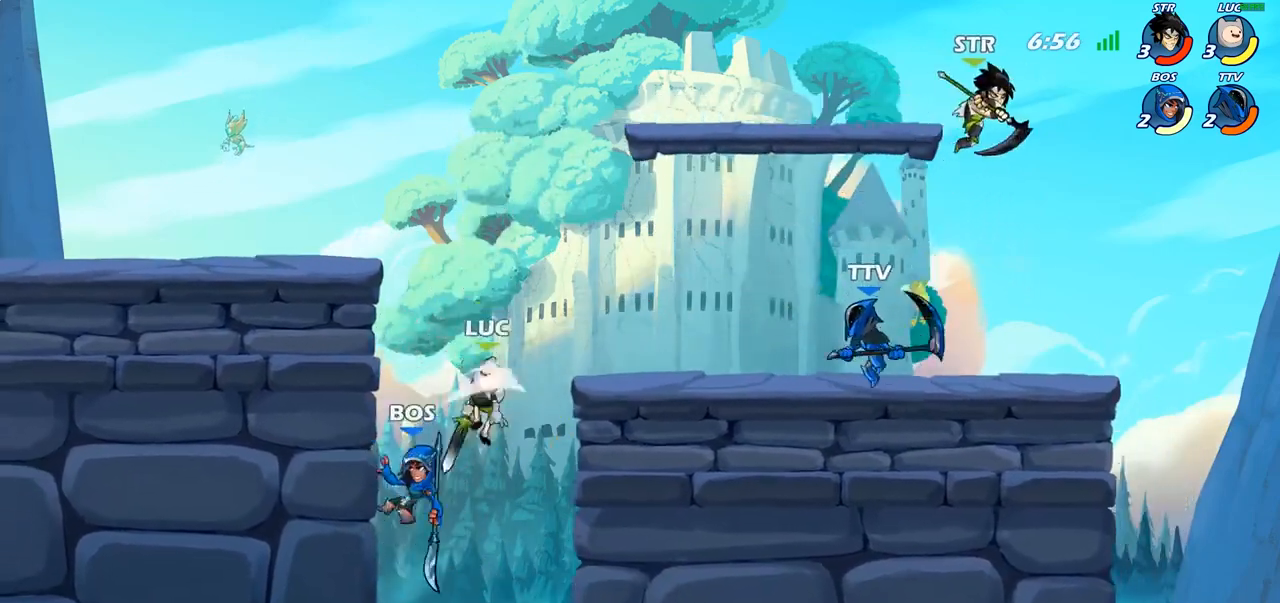
{"buttons": [], "left_stick": "center", "right_stick": "center", "events": [[33, "left_stick", "center"]]}
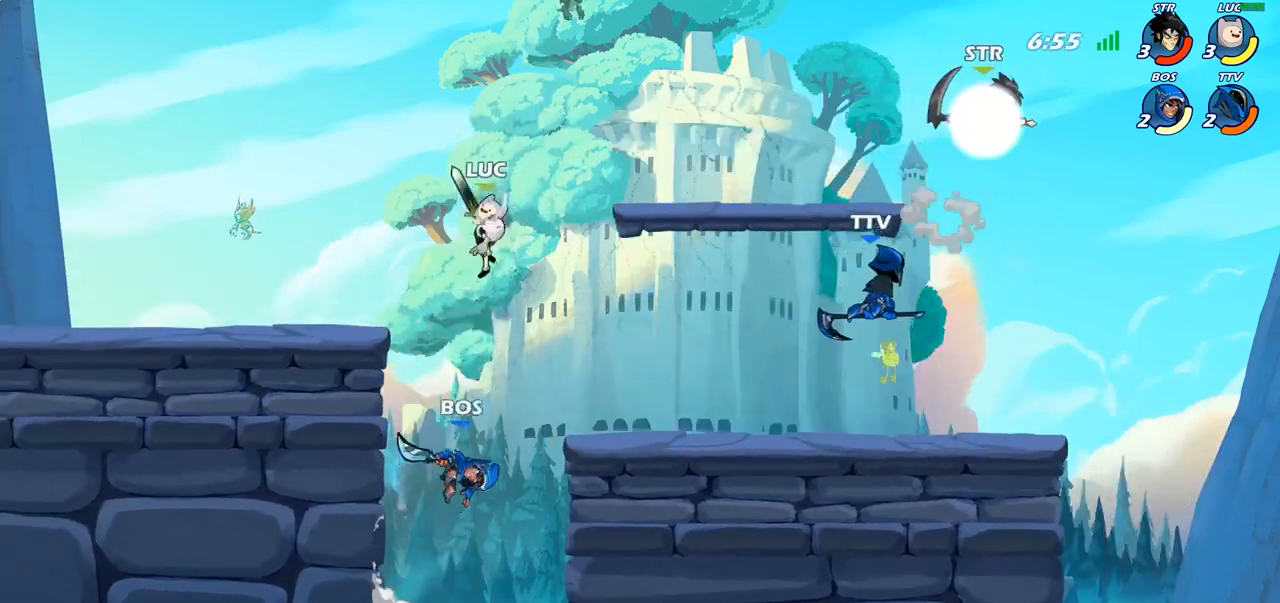
{"buttons": [], "left_stick": "right", "right_stick": "center", "events": [[50, "left_stick", "down"], [83, "SQUARE", "down"], [167, "SQUARE", "up"], [233, "left_stick", "right"], [267, "SQUARE", "down"], [350, "SQUARE", "up"]]}
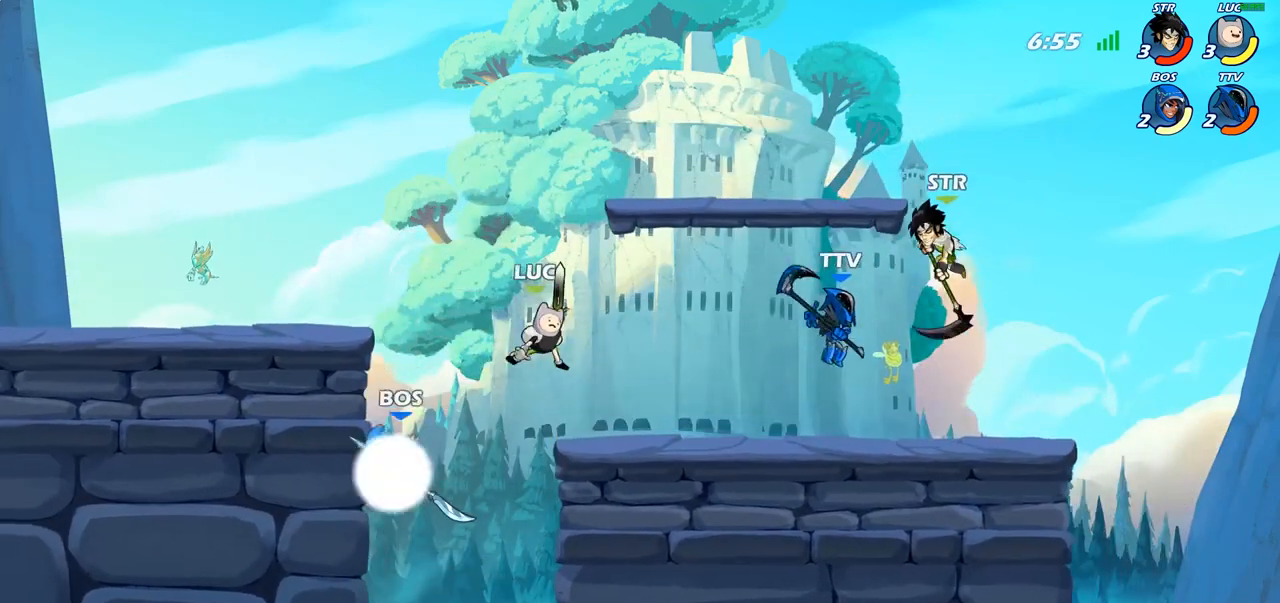
{"buttons": [], "left_stick": "down-right", "right_stick": "center", "events": [[167, "left_stick", "up-left"], [350, "R2", "down"], [350, "left_stick", "down-left"], [383, "SQUARE", "down"], [400, "R2", "up"], [483, "SQUARE", "up"], [500, "left_stick", "down-right"]]}
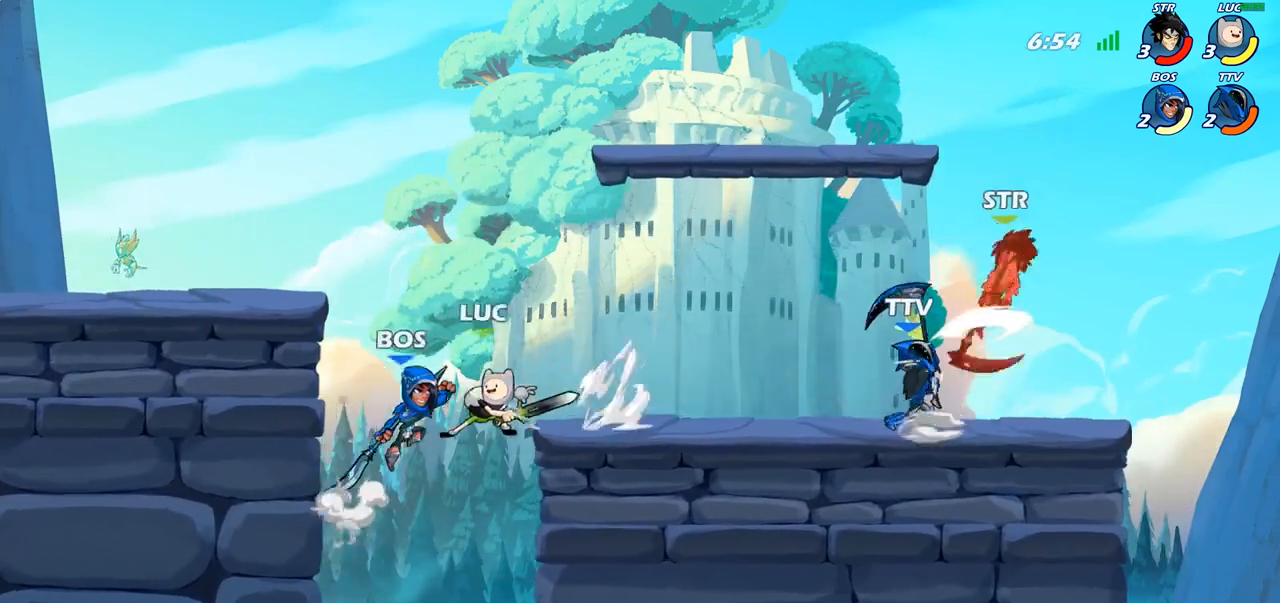
{"buttons": ["CIRCLE"], "left_stick": "up-left", "right_stick": "center", "events": [[17, "left_stick", "center"], [350, "left_stick", "up-right"], [417, "CIRCLE", "down"], [467, "left_stick", "up-left"]]}
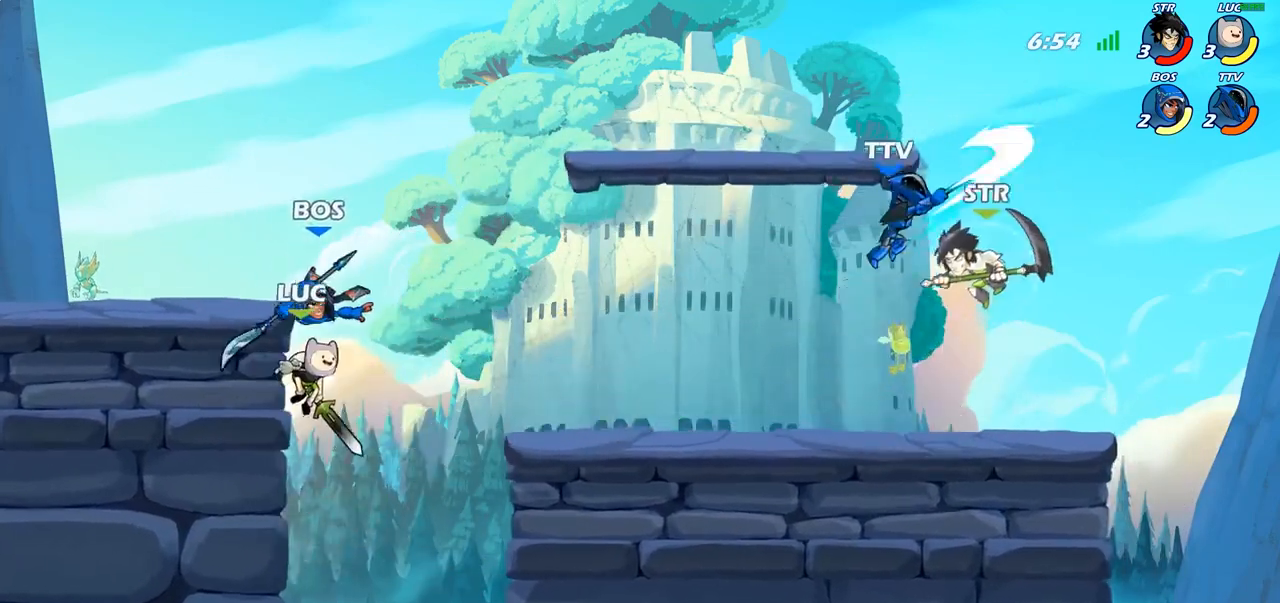
{"buttons": [], "left_stick": "center", "right_stick": "center", "events": [[50, "CIRCLE", "up"], [50, "left_stick", "center"], [100, "left_stick", "right"], [233, "left_stick", "center"]]}
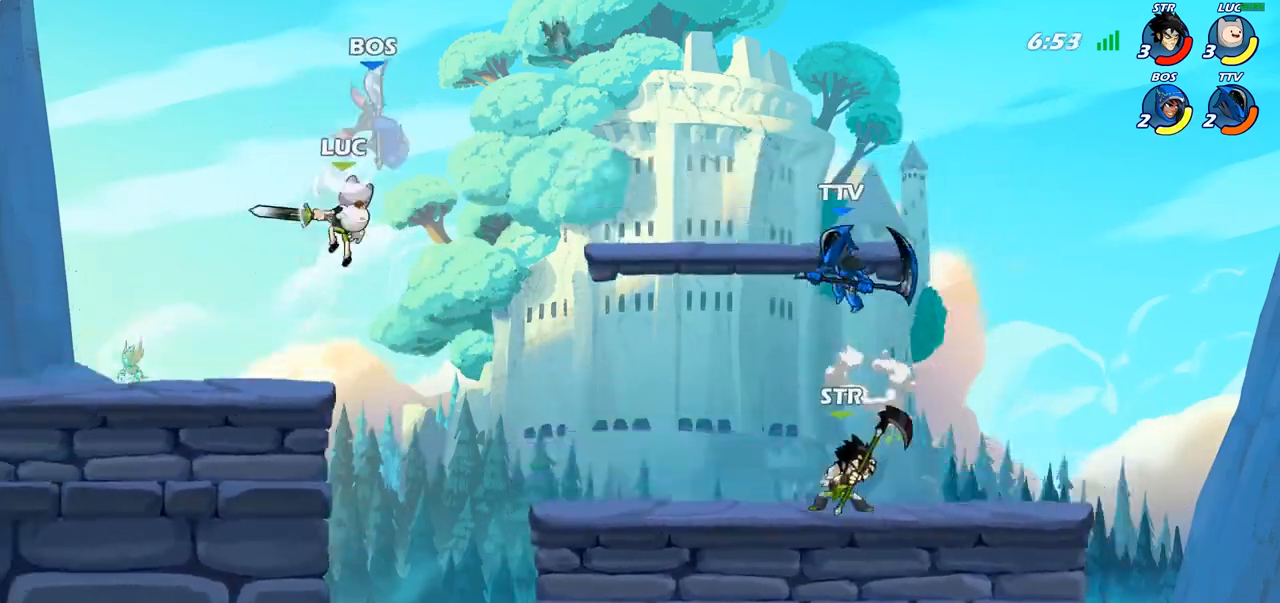
{"buttons": [], "left_stick": "center", "right_stick": "center", "events": [[50, "left_stick", "right"], [167, "left_stick", "center"], [217, "R2", "down"], [267, "CIRCLE", "down"], [300, "R2", "up"], [350, "CIRCLE", "up"]]}
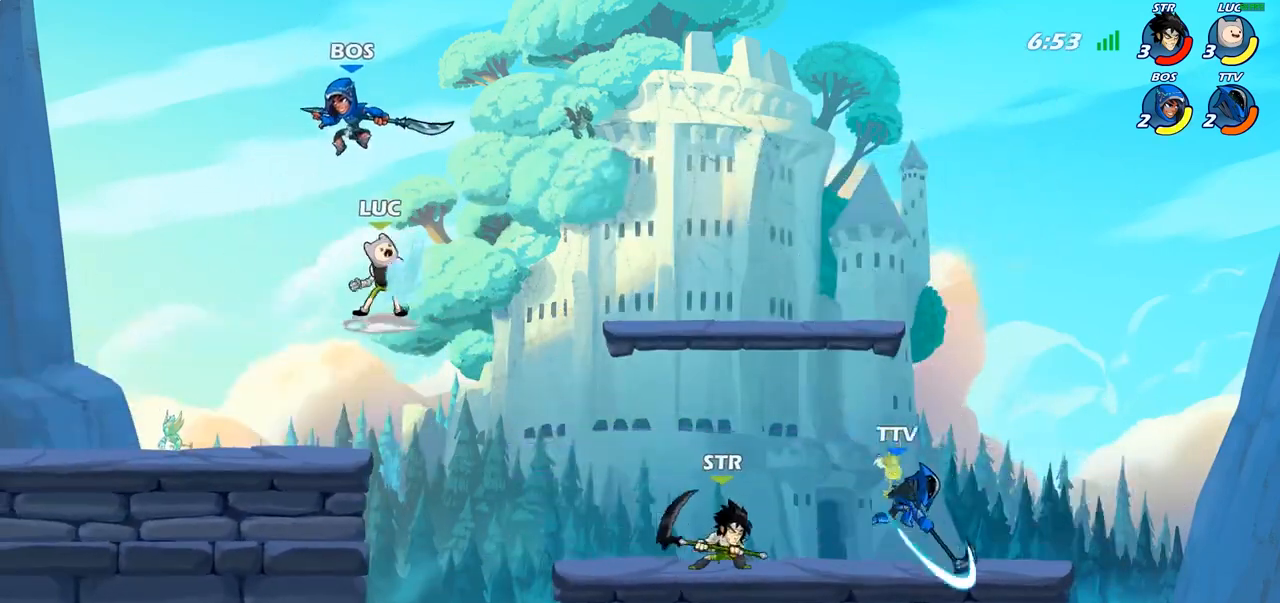
{"buttons": [], "left_stick": "right", "right_stick": "center", "events": [[417, "left_stick", "right"]]}
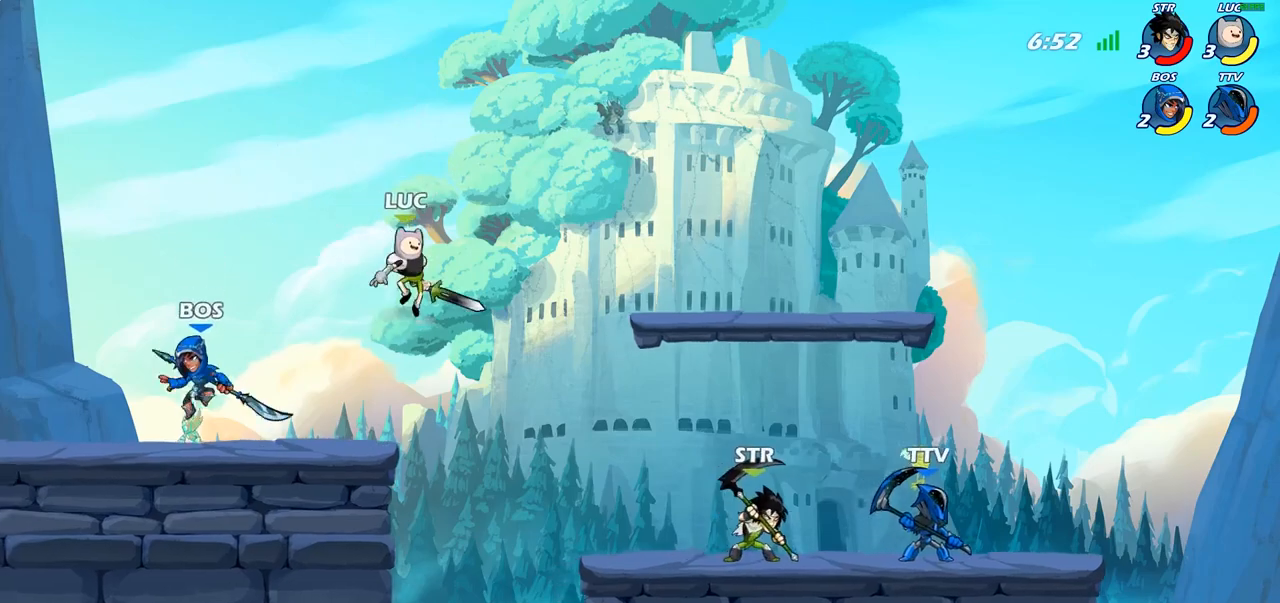
{"buttons": [], "left_stick": "center", "right_stick": "center", "events": [[67, "CROSS", "down"], [83, "left_stick", "up-left"], [200, "CROSS", "up"], [500, "left_stick", "center"]]}
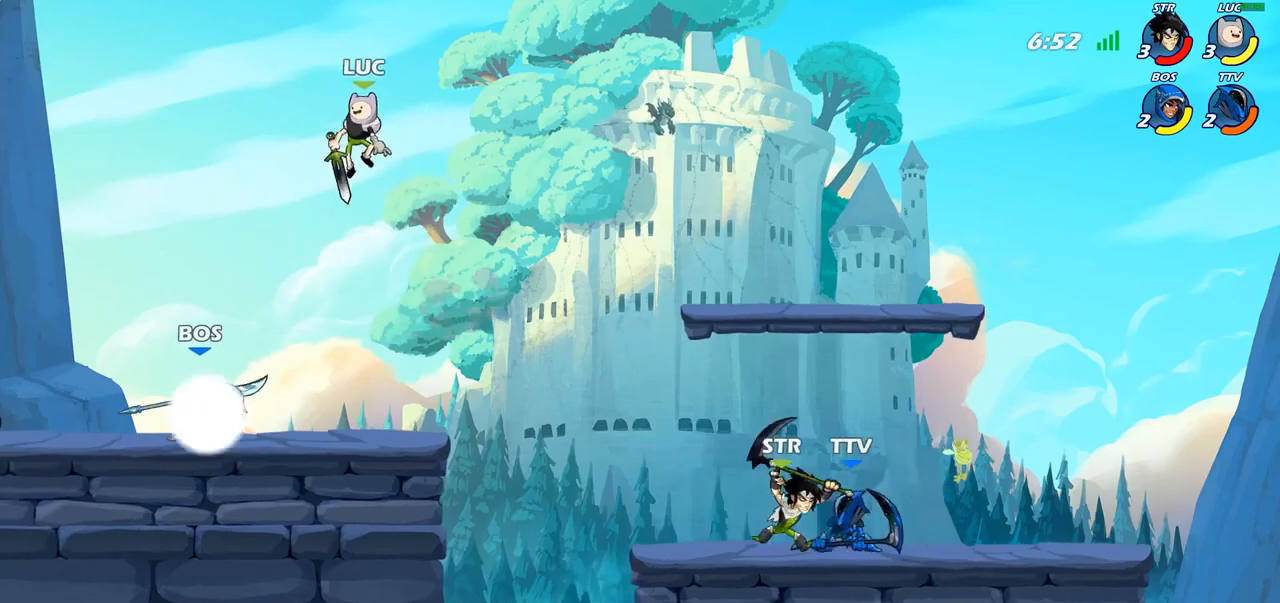
{"buttons": [], "left_stick": "down-right", "right_stick": "center", "events": [[100, "left_stick", "right"], [250, "left_stick", "down-right"]]}
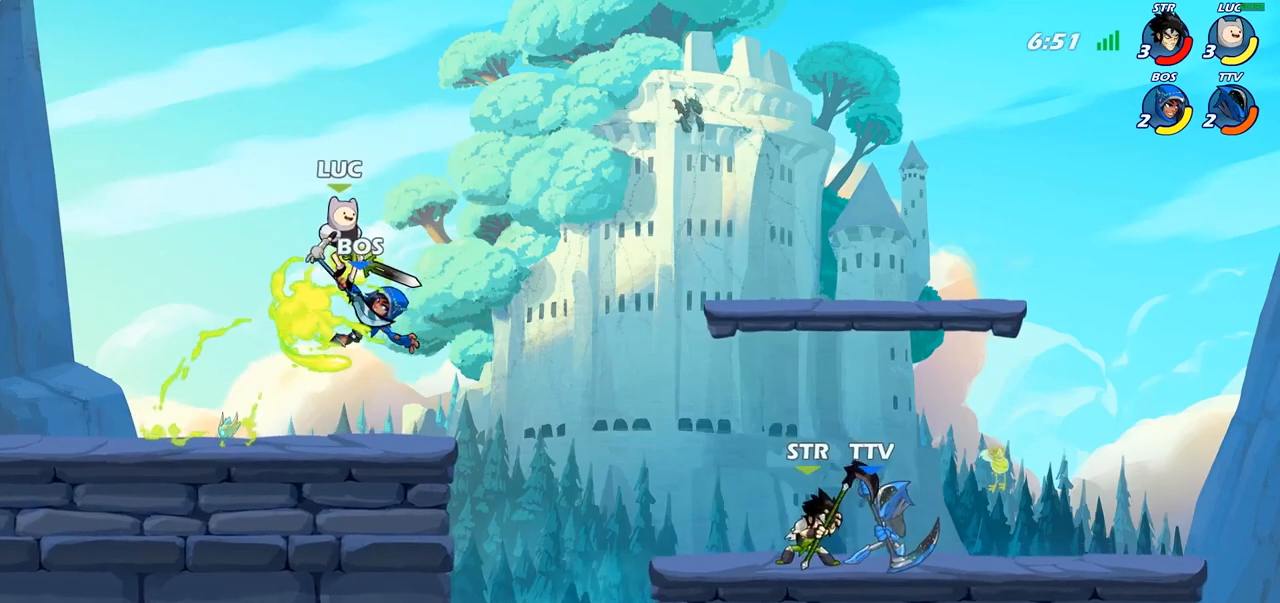
{"buttons": [], "left_stick": "center", "right_stick": "center", "events": [[150, "left_stick", "left"], [383, "left_stick", "up"], [467, "left_stick", "center"]]}
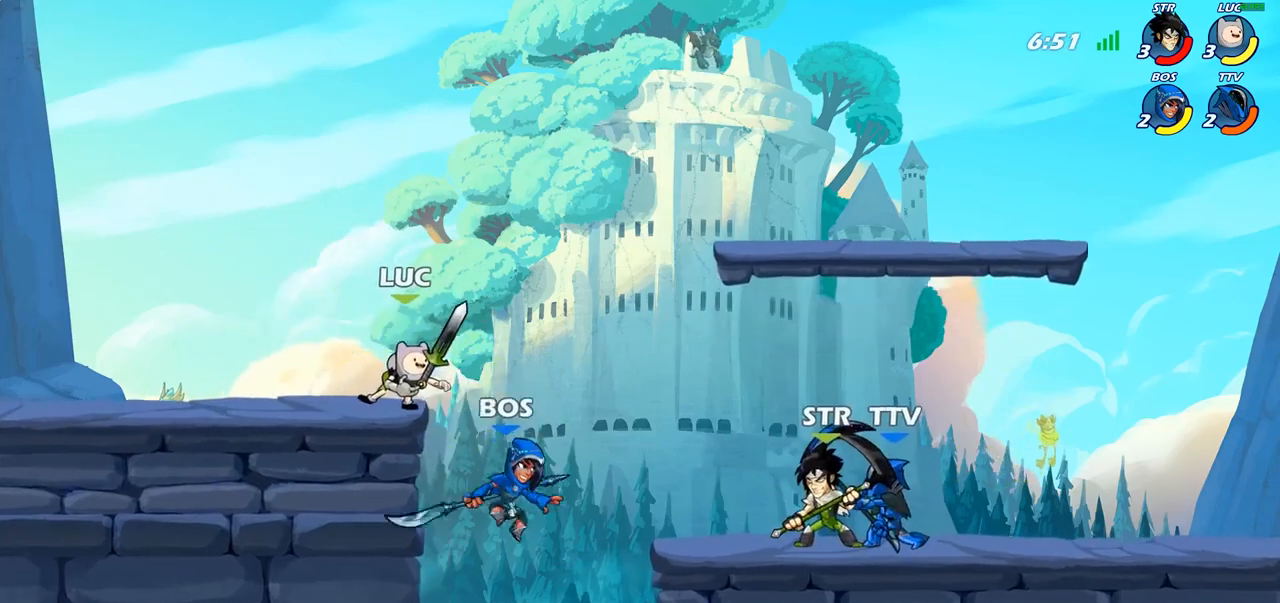
{"buttons": [], "left_stick": "center", "right_stick": "center", "events": [[100, "left_stick", "right"], [167, "left_stick", "center"], [183, "SQUARE", "down"], [300, "SQUARE", "up"]]}
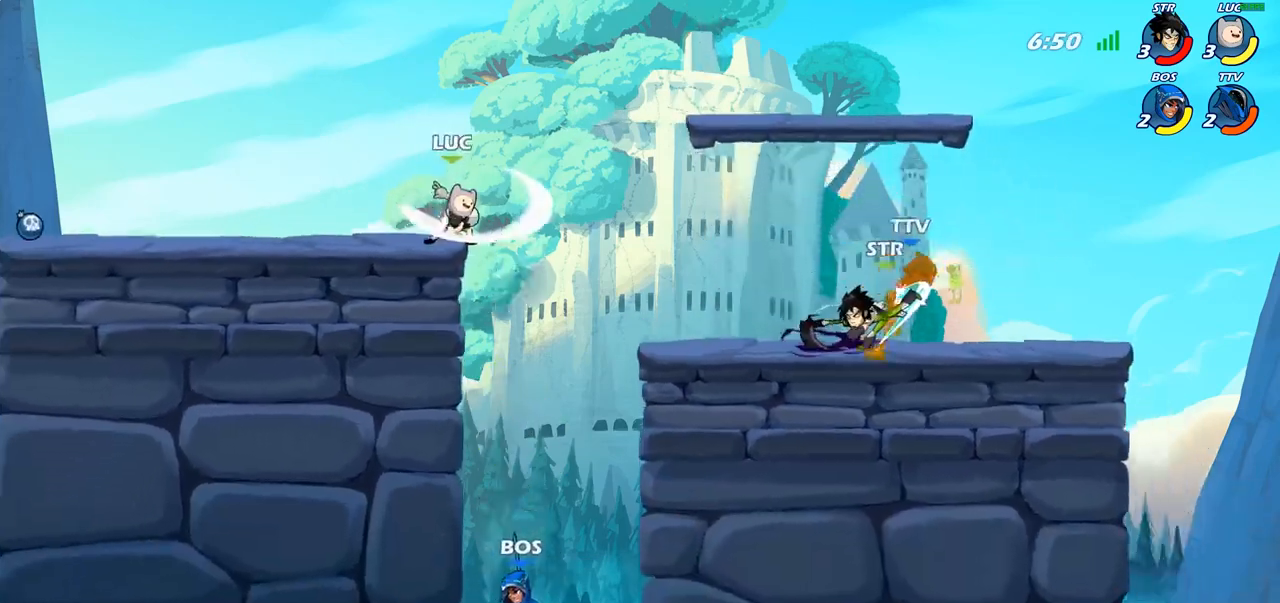
{"buttons": [], "left_stick": "down-right", "right_stick": "center", "events": [[200, "left_stick", "right"], [417, "left_stick", "down-right"]]}
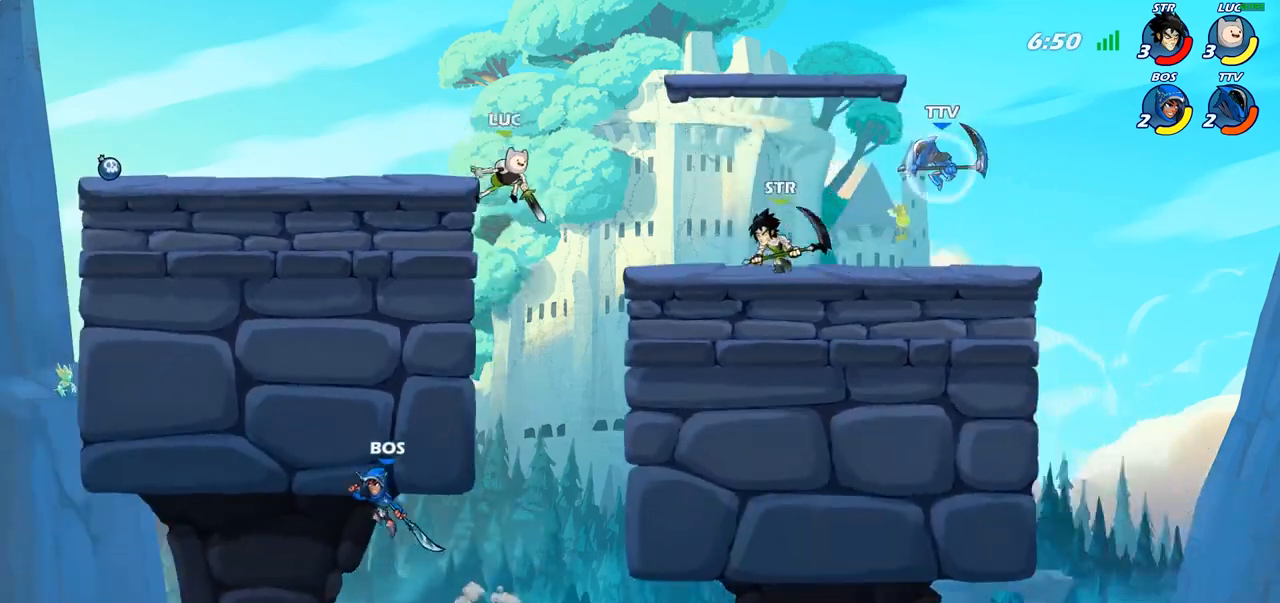
{"buttons": ["CROSS"], "left_stick": "up-left", "right_stick": "center", "events": [[200, "left_stick", "left"], [383, "left_stick", "up-left"], [417, "CROSS", "down"]]}
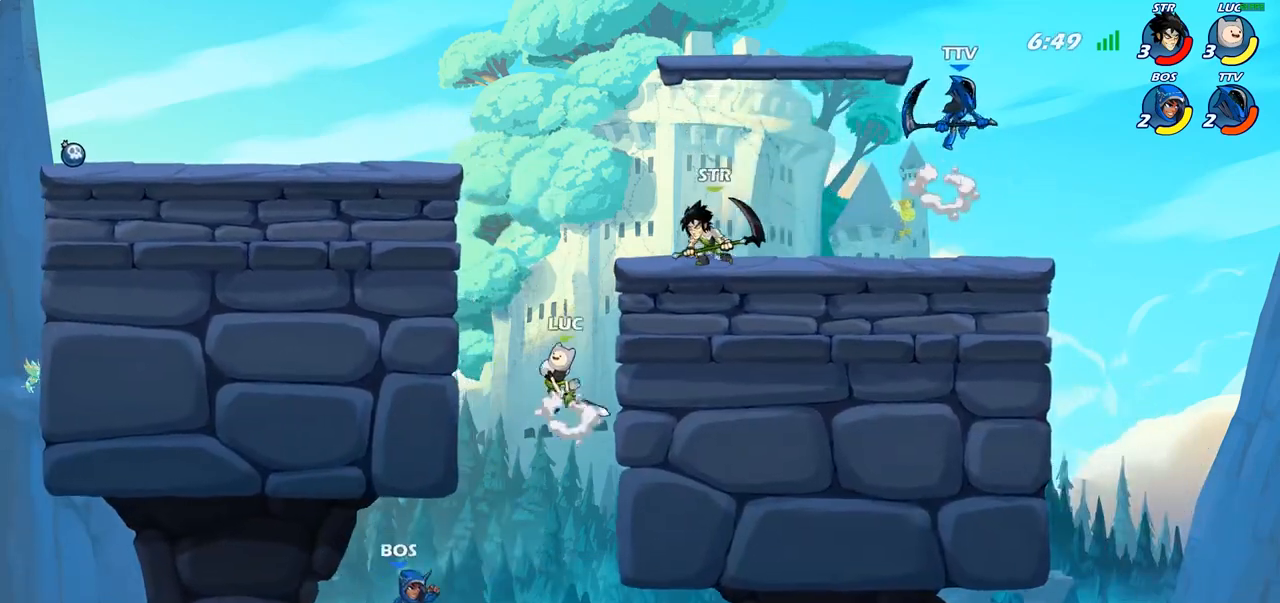
{"buttons": [], "left_stick": "right", "right_stick": "center", "events": [[50, "left_stick", "center"], [83, "CROSS", "up"], [200, "left_stick", "right"], [283, "left_stick", "down"], [367, "SQUARE", "down"], [450, "left_stick", "right"], [467, "SQUARE", "up"]]}
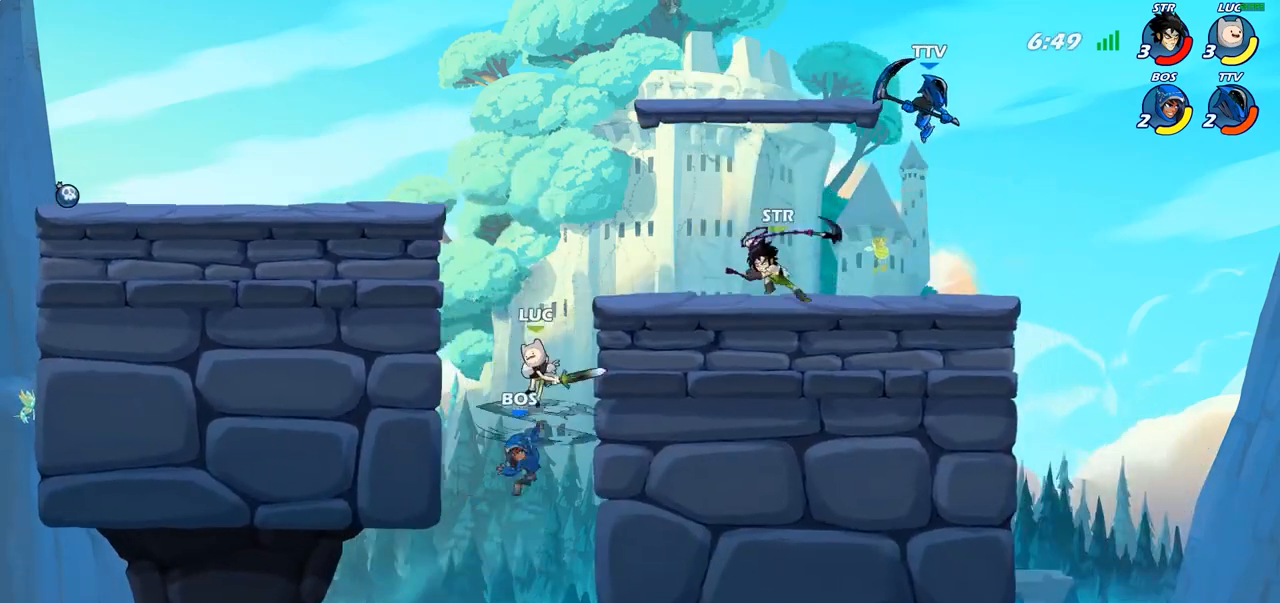
{"buttons": [], "left_stick": "down-left", "right_stick": "center", "events": [[400, "left_stick", "down-left"]]}
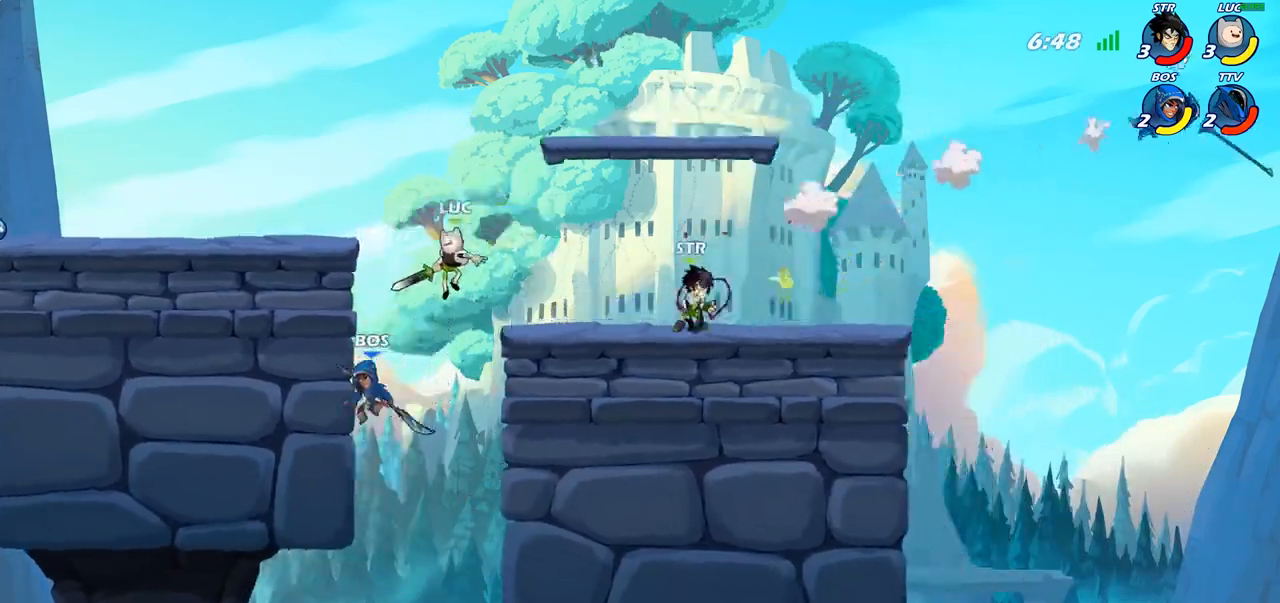
{"buttons": [], "left_stick": "up-left", "right_stick": "center", "events": [[17, "SQUARE", "down"], [133, "SQUARE", "up"], [150, "left_stick", "left"], [467, "left_stick", "up-left"]]}
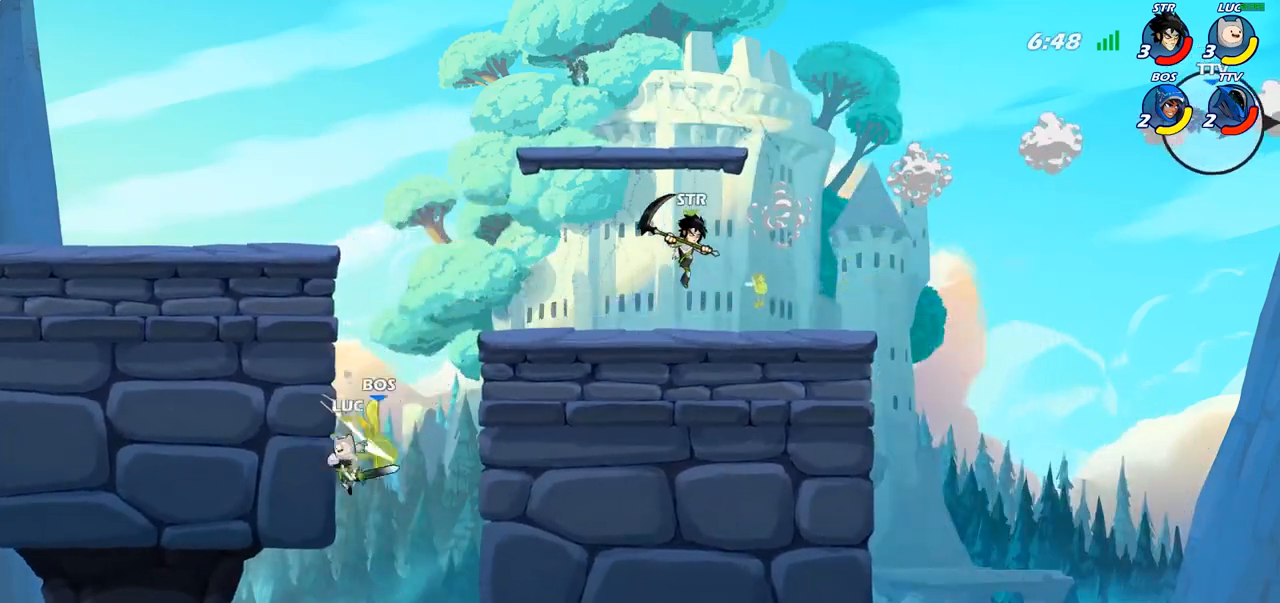
{"buttons": [], "left_stick": "down-right", "right_stick": "center", "events": [[150, "left_stick", "up-right"], [217, "CROSS", "down"], [317, "left_stick", "down"], [367, "CROSS", "up"], [367, "SQUARE", "down"], [383, "right_stick", "down-left"], [450, "SQUARE", "up"], [450, "right_stick", "center"], [467, "left_stick", "down-right"]]}
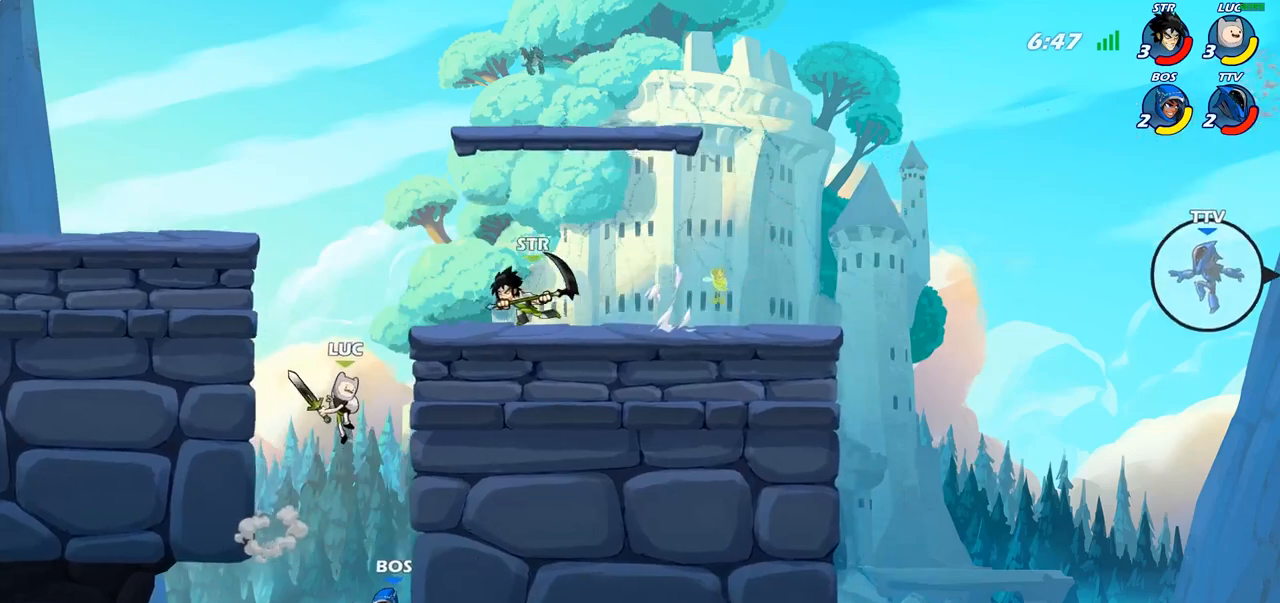
{"buttons": [], "left_stick": "up-left", "right_stick": "center", "events": [[183, "left_stick", "right"], [383, "left_stick", "up-left"]]}